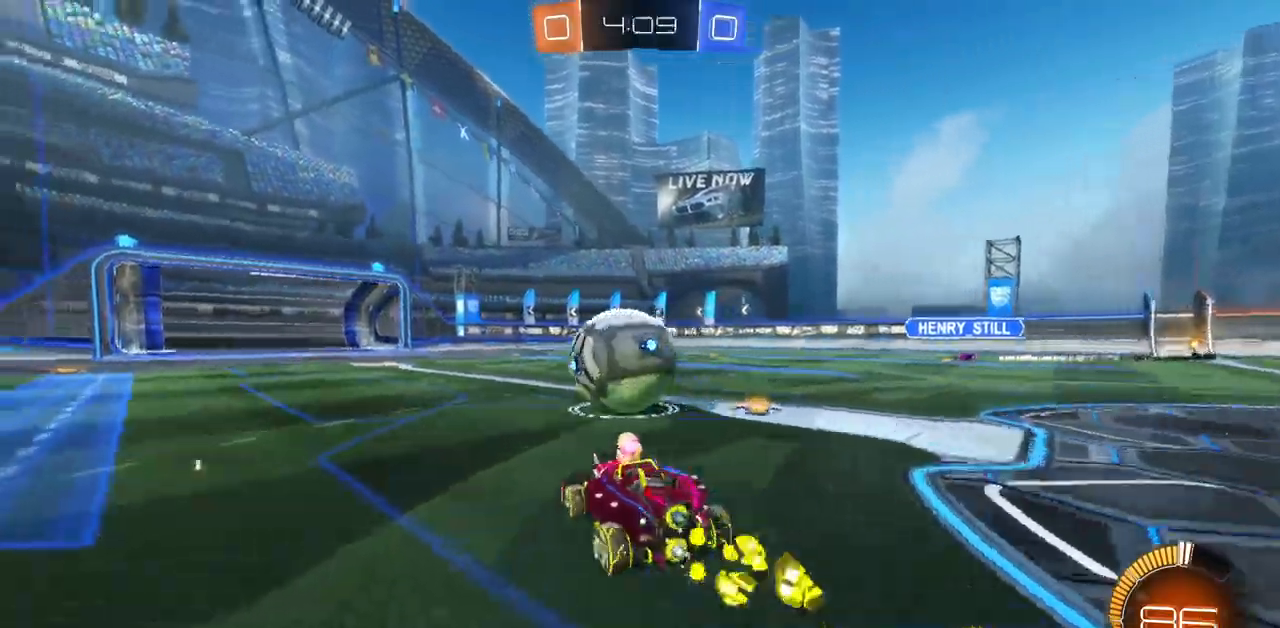
Gameplay with keyboard and mouse; each line is a JSON object with the keys and mouse buttons held at the frame after it. "events" lists presses ("down") and releases ("up") of "a", "ctrl", "d", "e", "q", "s", "shift", "space", "w", "mouse_left", "mouse_wheel", "mouse_right", "mouse_mb4" and "mouse_mb5" between this image and that frame as [ms after this image, input, new state], when the widget could be followed in between. "mouse_left", "mouse_wheel", "mouse_right", "mouse_mb4", "mouse_mb5" = the "left", "wheel", "right", "mb4", "mb5" buttons of the "mouse" list. No other keys are recorded. "wheel" means that the mouse wheel is clicked or scrolled. Mouse movement is not recorded.
{"keys": ["w"], "mouse": ["left"], "events": [[166, "a", "down"], [300, "a", "up"]]}
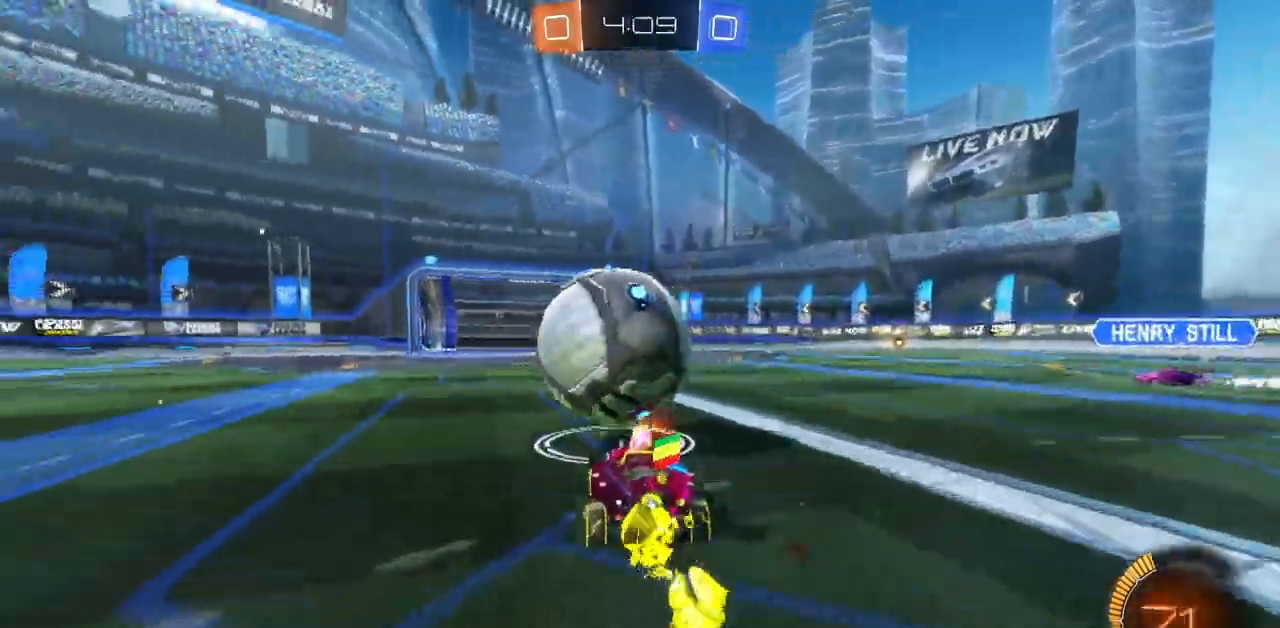
{"keys": ["w"], "mouse": ["left"], "events": [[50, "a", "down"], [83, "a", "up"], [234, "a", "down"], [250, "a", "up"]]}
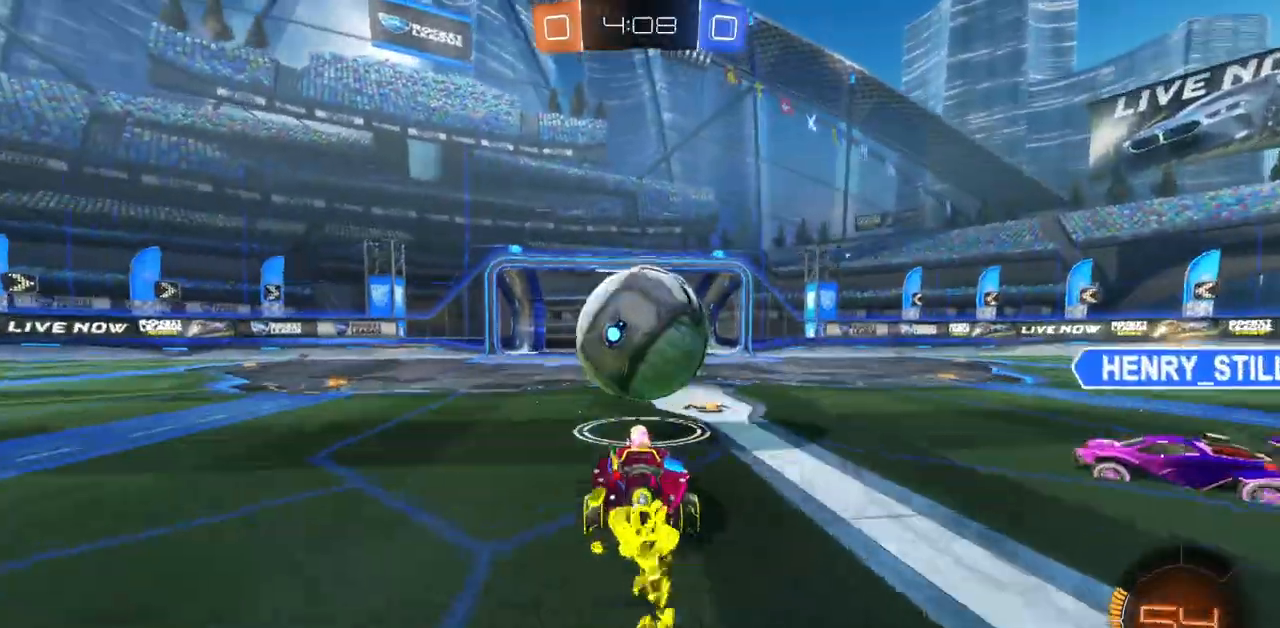
{"keys": [], "mouse": [], "events": [[100, "mouse_right", "down"], [166, "a", "down"], [200, "mouse_right", "up"], [216, "a", "up"], [250, "mouse_right", "down"], [367, "mouse_left", "up"], [367, "mouse_right", "up"], [500, "w", "up"]]}
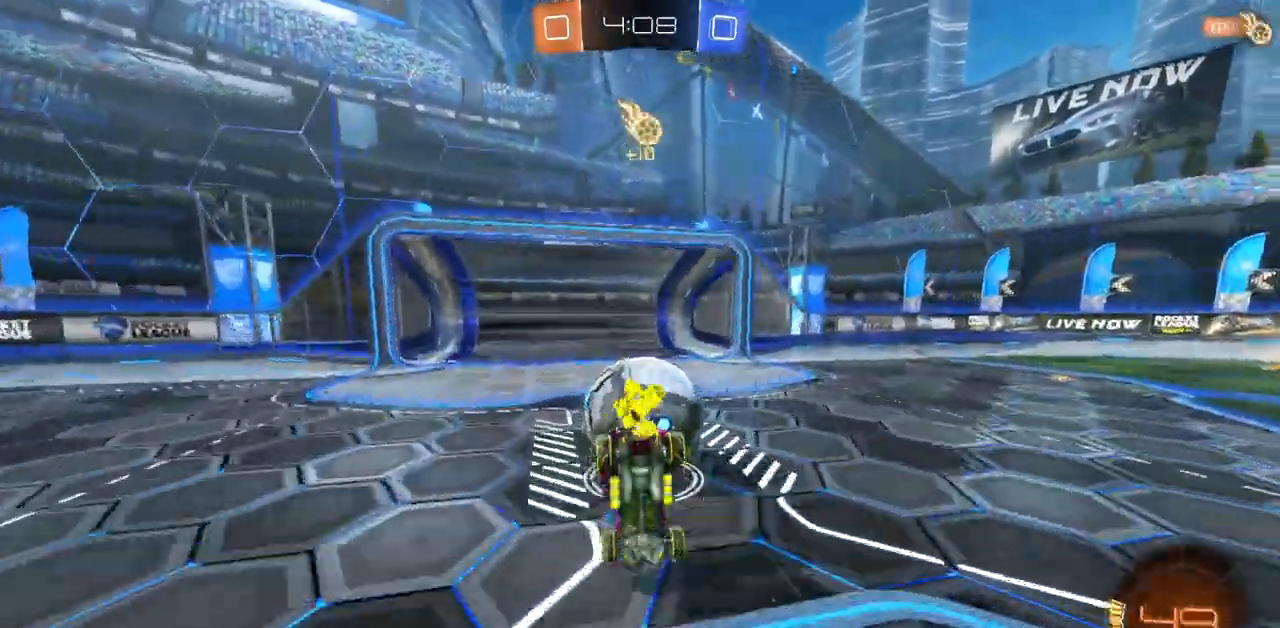
{"keys": [], "mouse": [], "events": []}
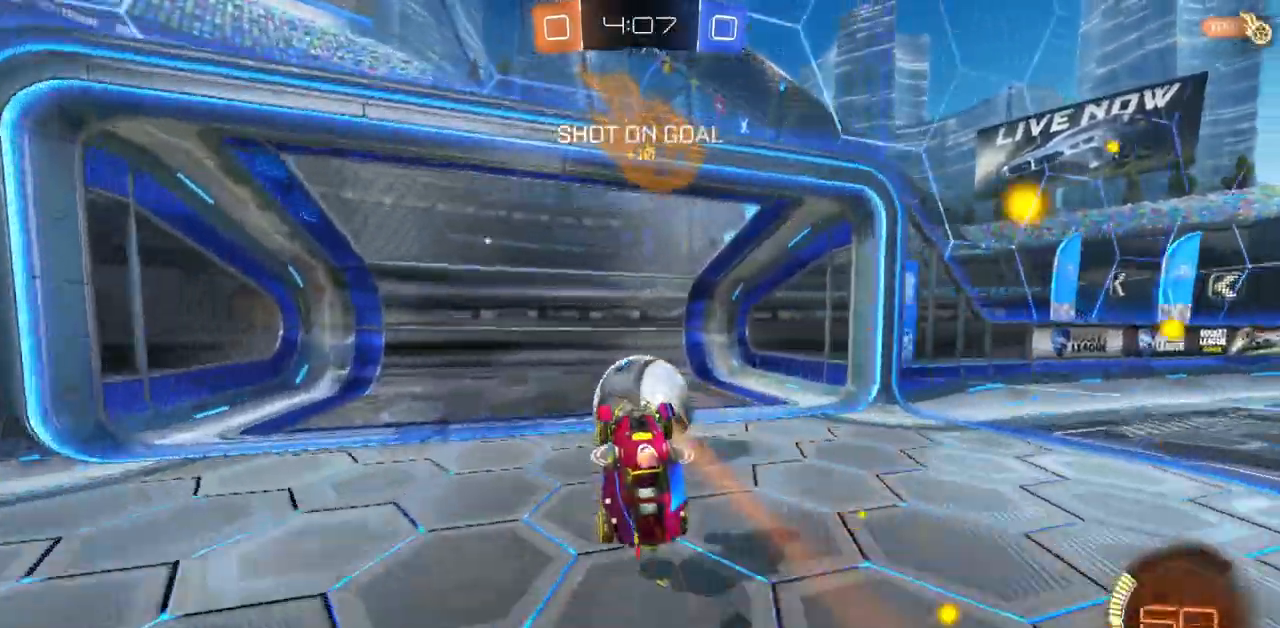
{"keys": ["e", "s", "shift"], "mouse": [], "events": [[16, "shift", "down"], [33, "s", "down"], [150, "e", "down"]]}
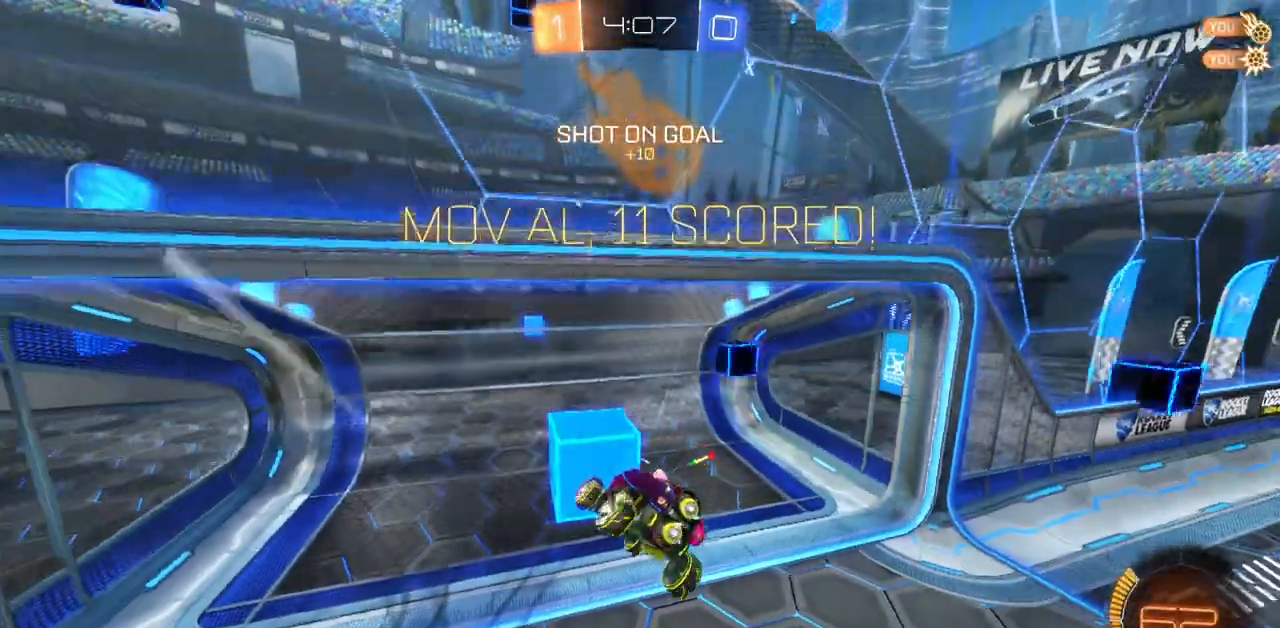
{"keys": [], "mouse": [], "events": [[167, "shift", "up"], [200, "e", "up"], [234, "s", "up"]]}
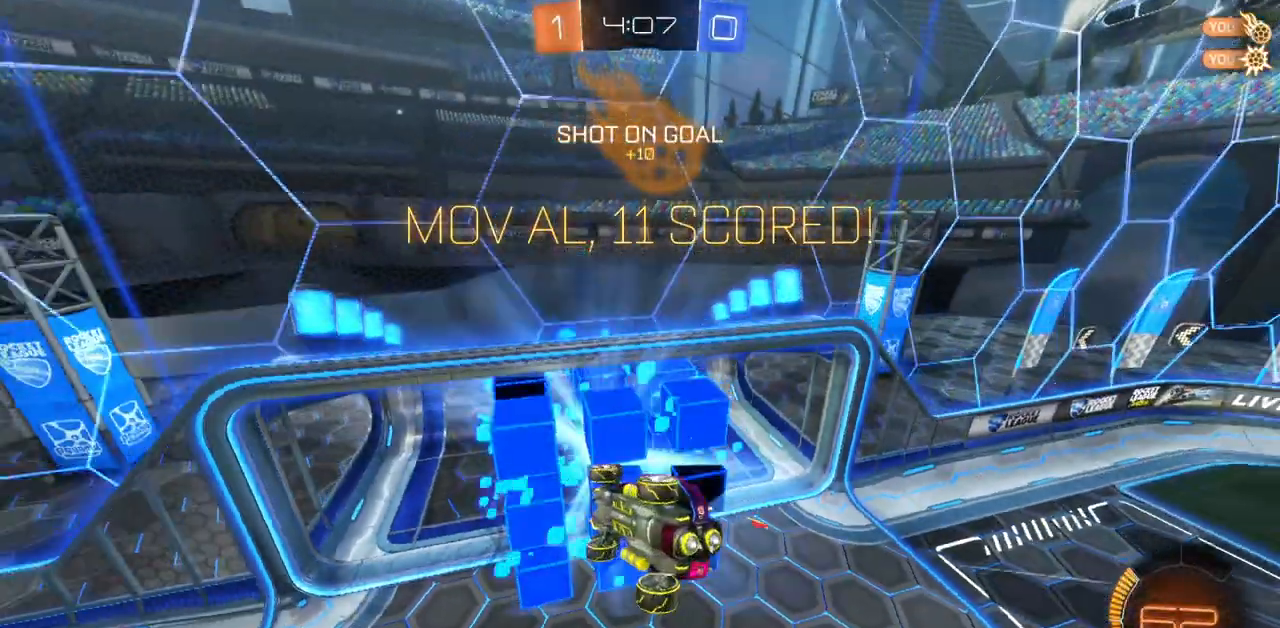
{"keys": ["s"], "mouse": [], "events": [[400, "s", "down"]]}
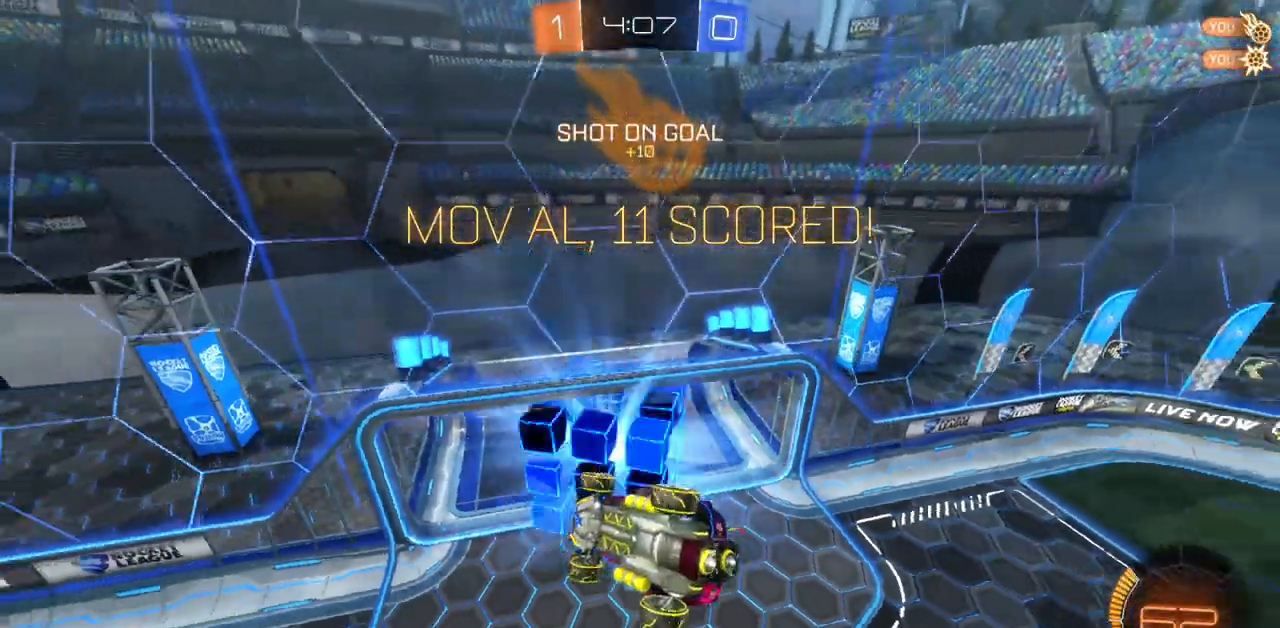
{"keys": ["e"], "mouse": [], "events": [[100, "s", "up"], [234, "e", "down"]]}
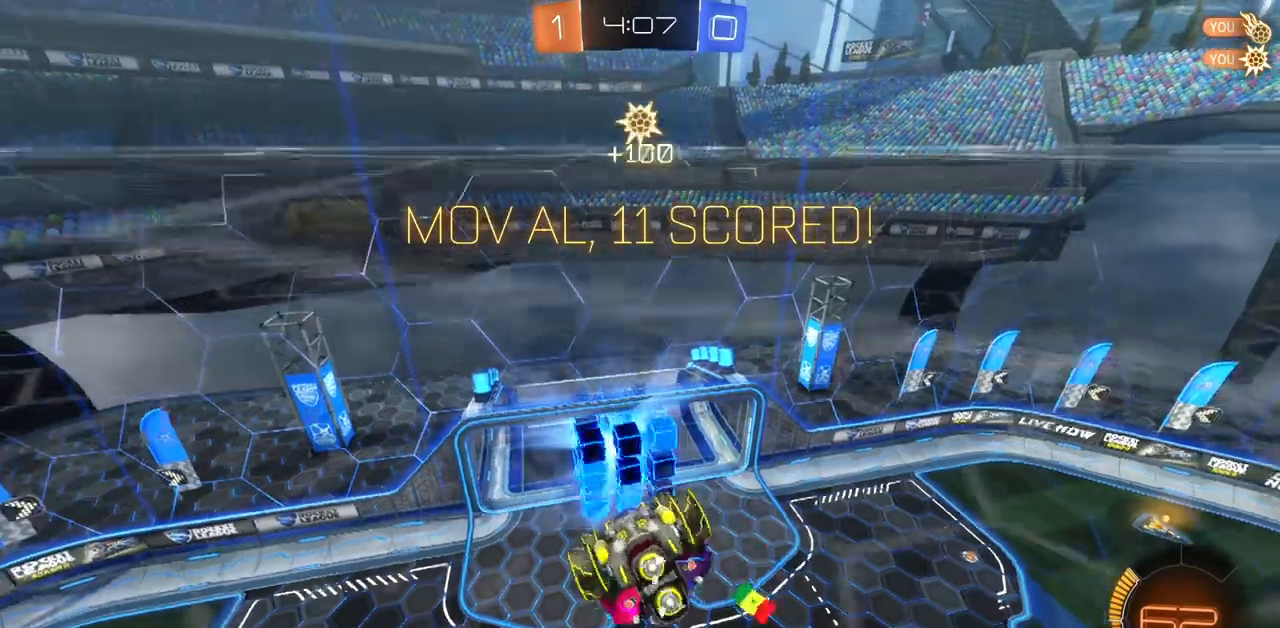
{"keys": [], "mouse": [], "events": [[16, "e", "up"], [16, "w", "down"], [150, "w", "up"]]}
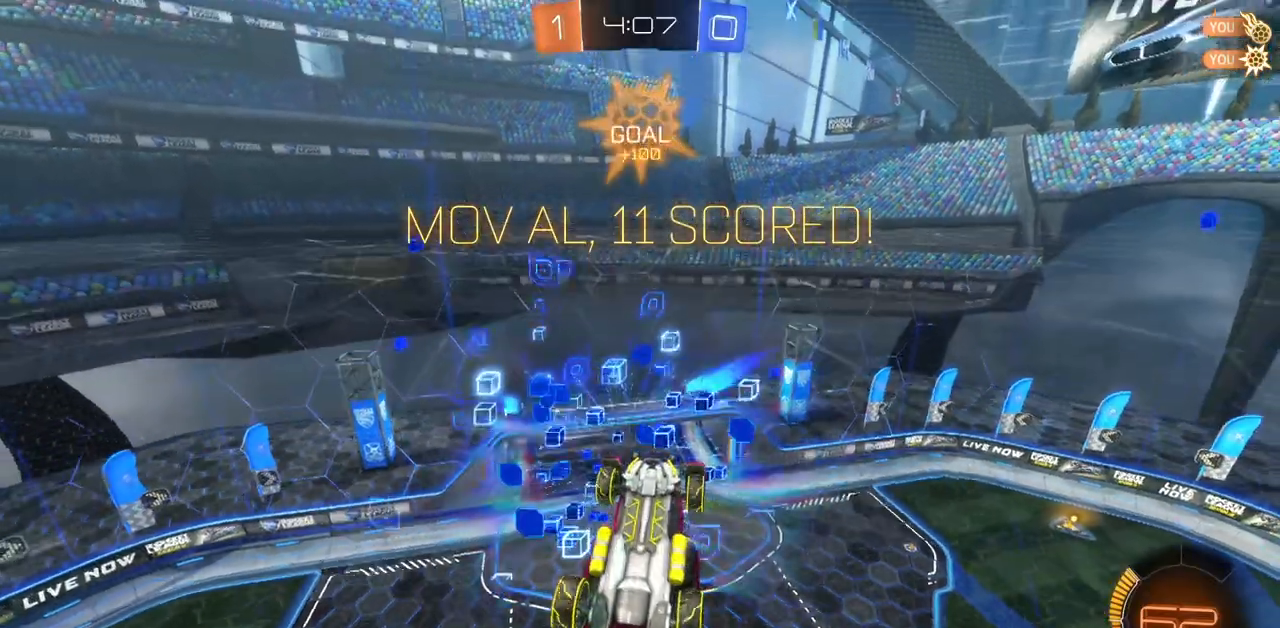
{"keys": ["s"], "mouse": [], "events": [[234, "w", "down"], [267, "mouse_right", "down"], [350, "mouse_right", "up"], [350, "w", "up"], [467, "s", "down"]]}
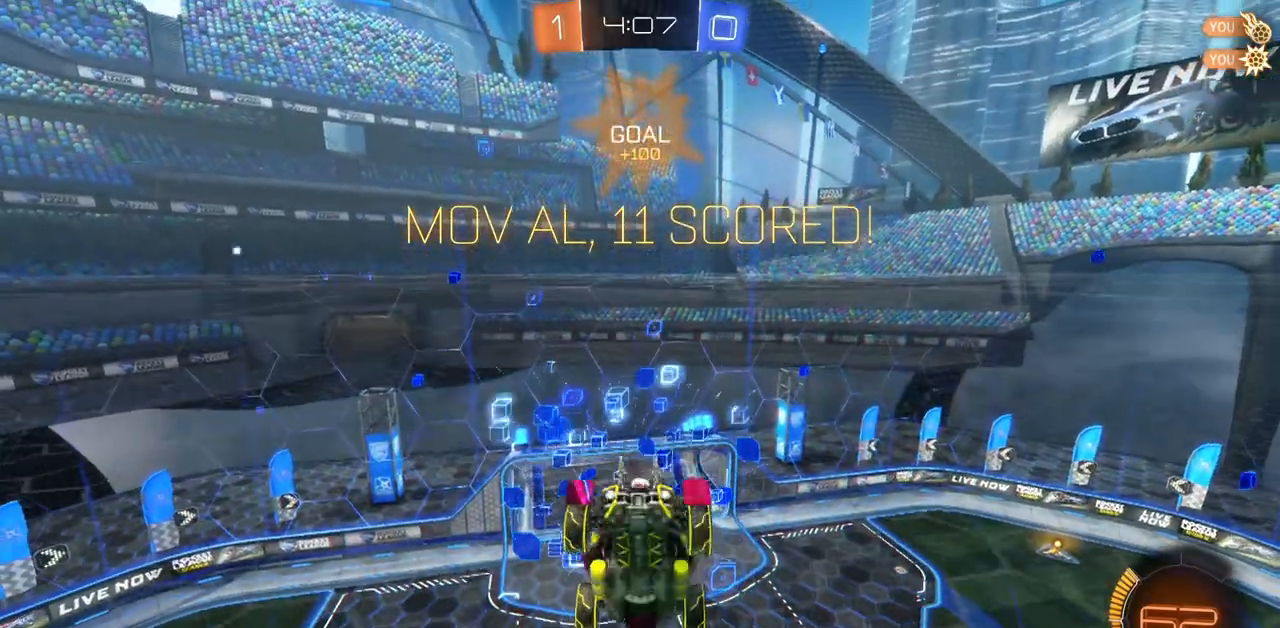
{"keys": [], "mouse": [], "events": [[183, "s", "up"]]}
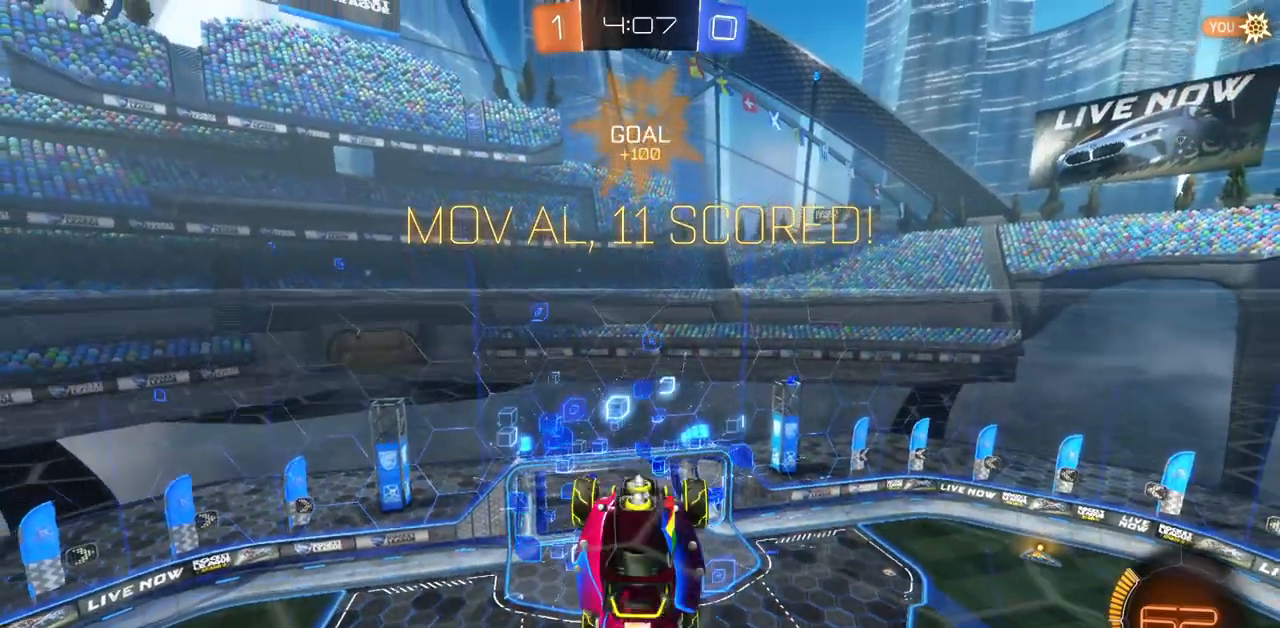
{"keys": [], "mouse": ["mb4"], "events": [[250, "mouse_mb4", "down"], [400, "mouse_mb4", "up"], [451, "mouse_mb4", "down"]]}
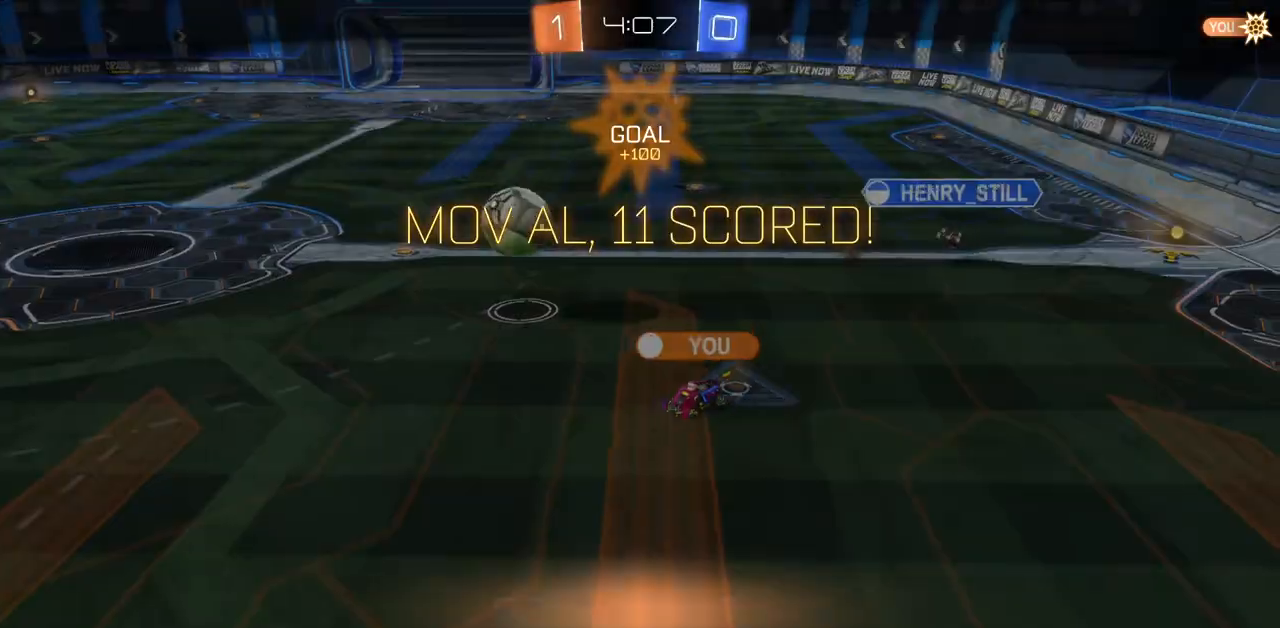
{"keys": [], "mouse": [], "events": [[216, "mouse_mb4", "up"]]}
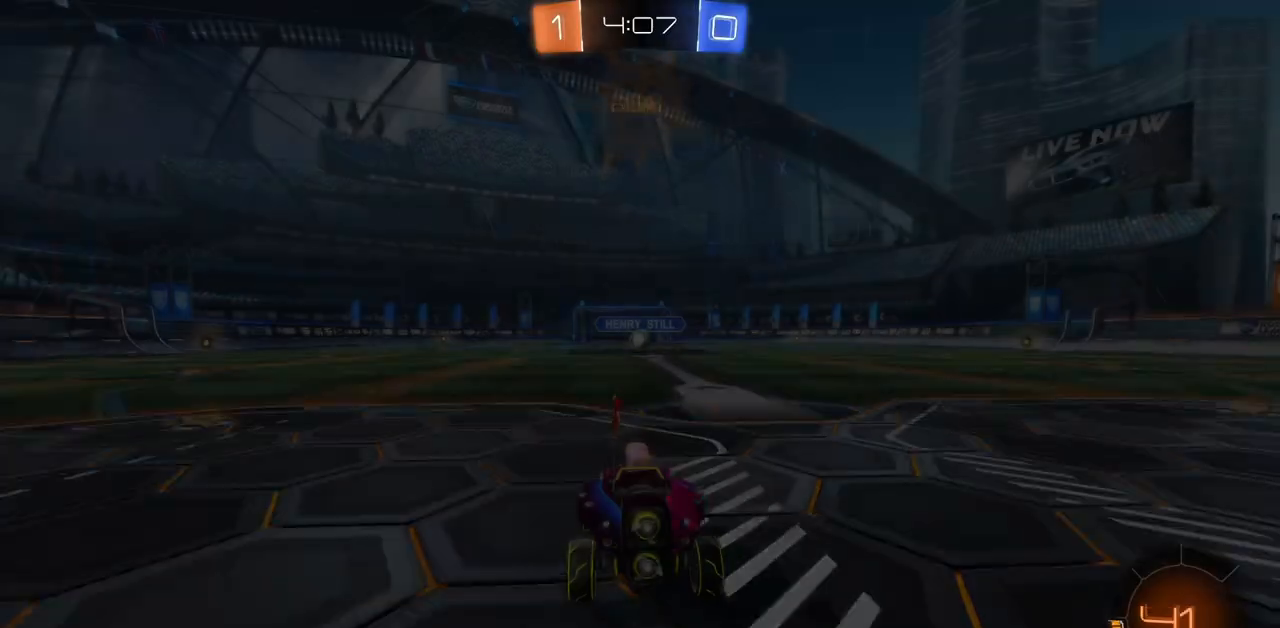
{"keys": [], "mouse": [], "events": []}
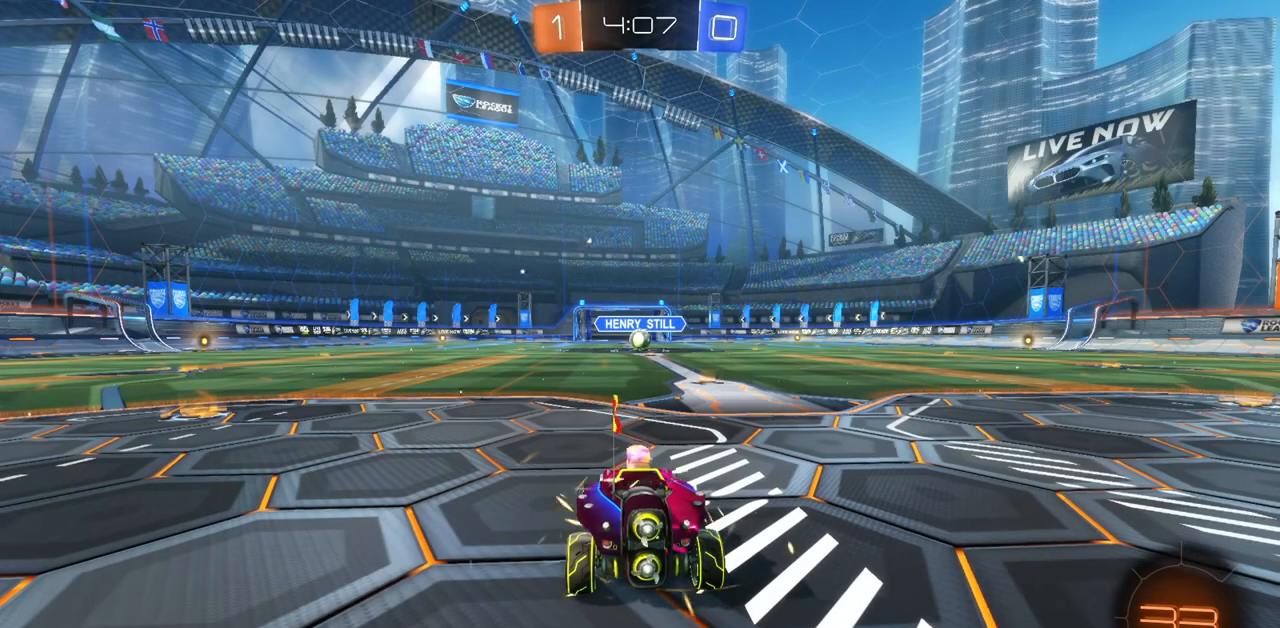
{"keys": ["w"], "mouse": [], "events": [[100, "w", "down"], [166, "w", "up"], [283, "w", "down"], [333, "w", "up"], [433, "w", "down"]]}
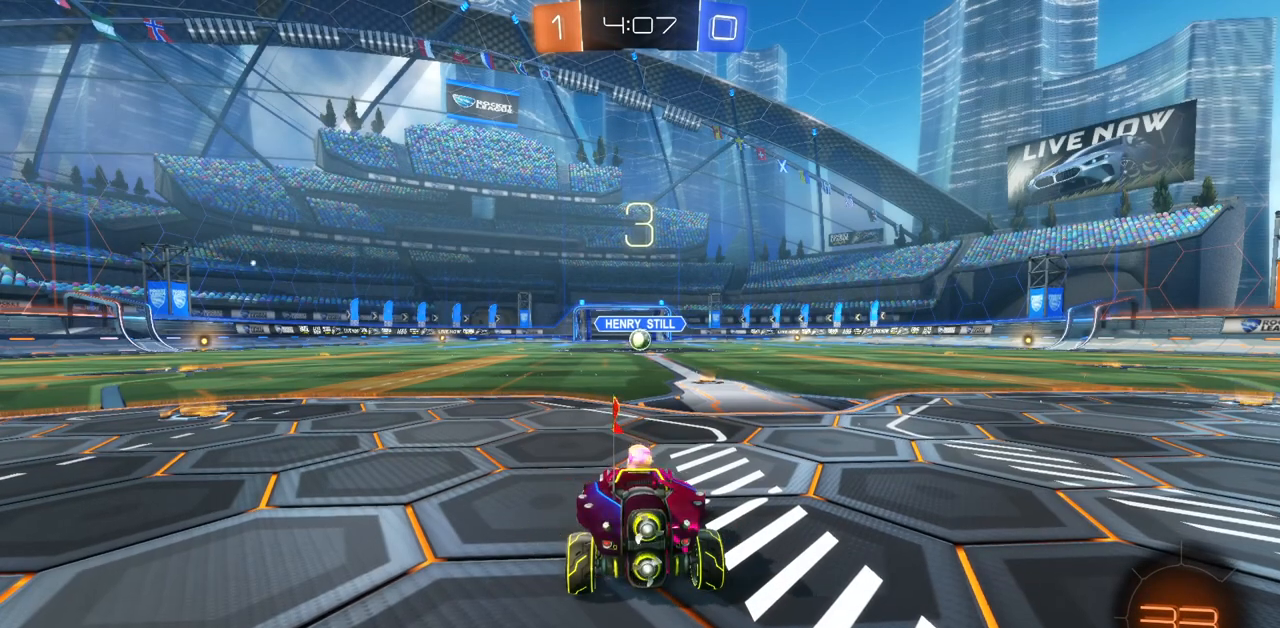
{"keys": ["w"], "mouse": ["left"], "events": [[17, "w", "up"], [100, "w", "down"], [400, "mouse_left", "down"]]}
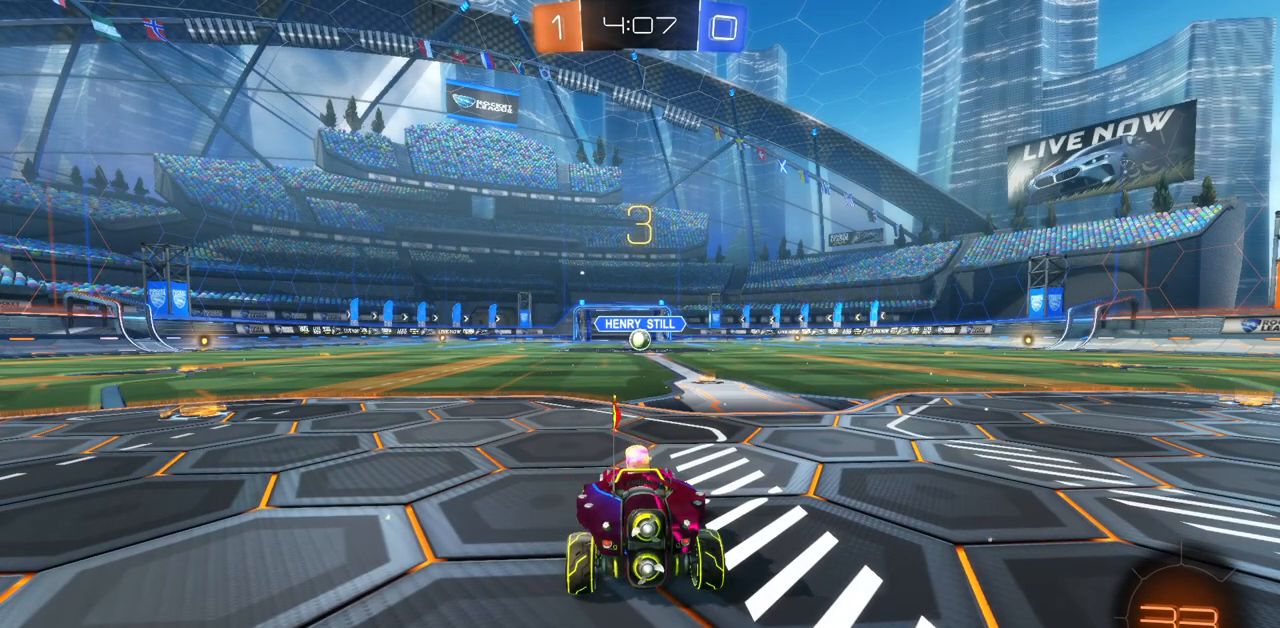
{"keys": ["w"], "mouse": ["left"], "events": []}
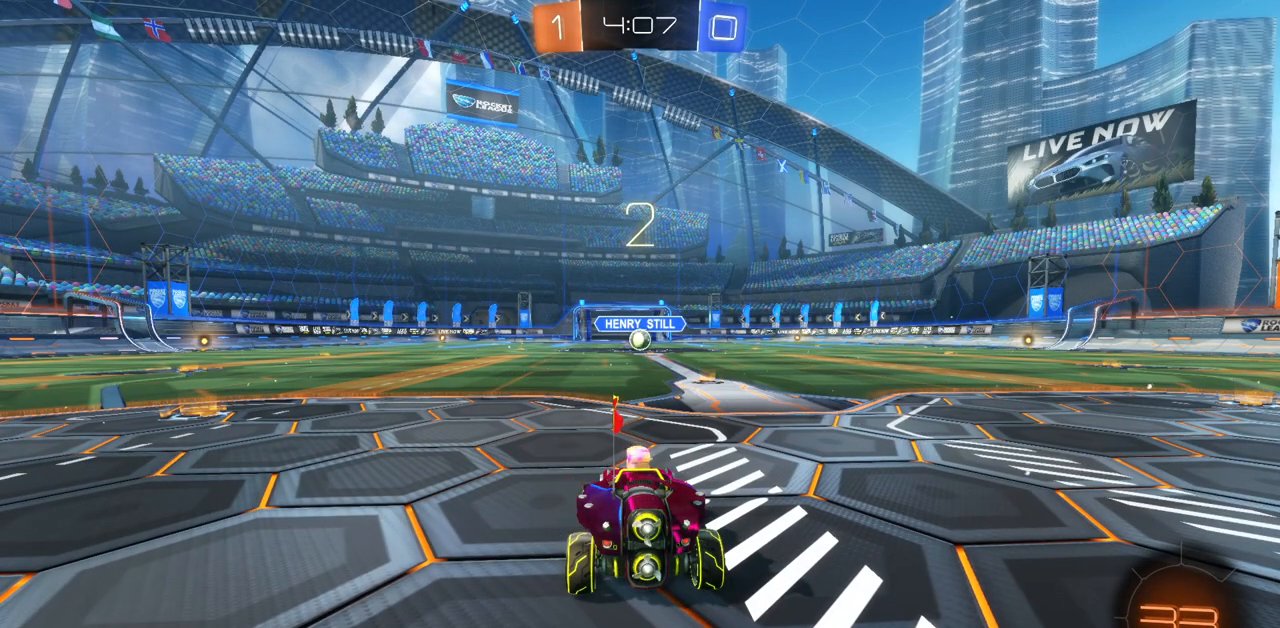
{"keys": ["w"], "mouse": ["left"], "events": []}
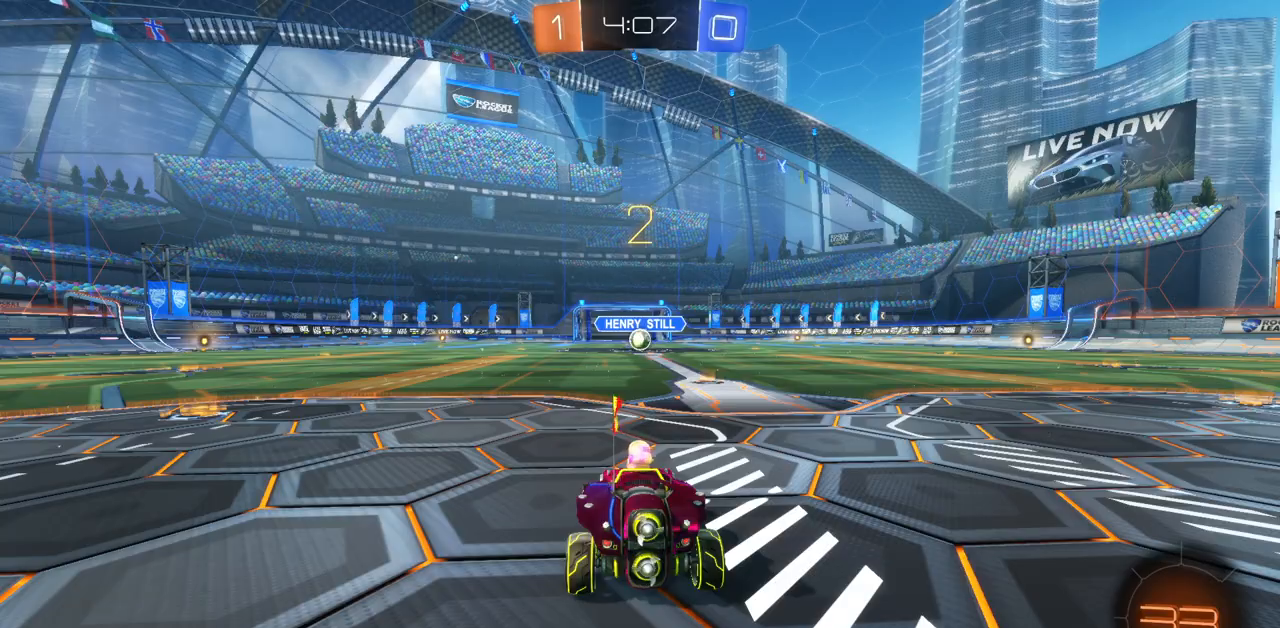
{"keys": ["w"], "mouse": ["left"], "events": []}
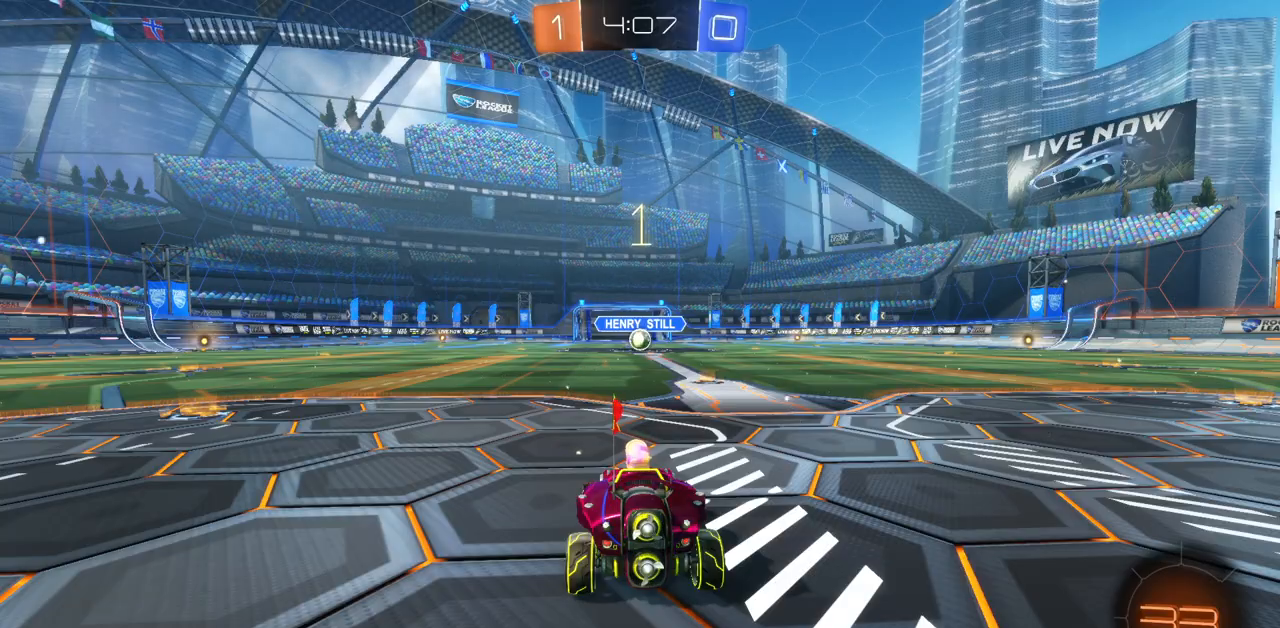
{"keys": ["w"], "mouse": ["left"], "events": []}
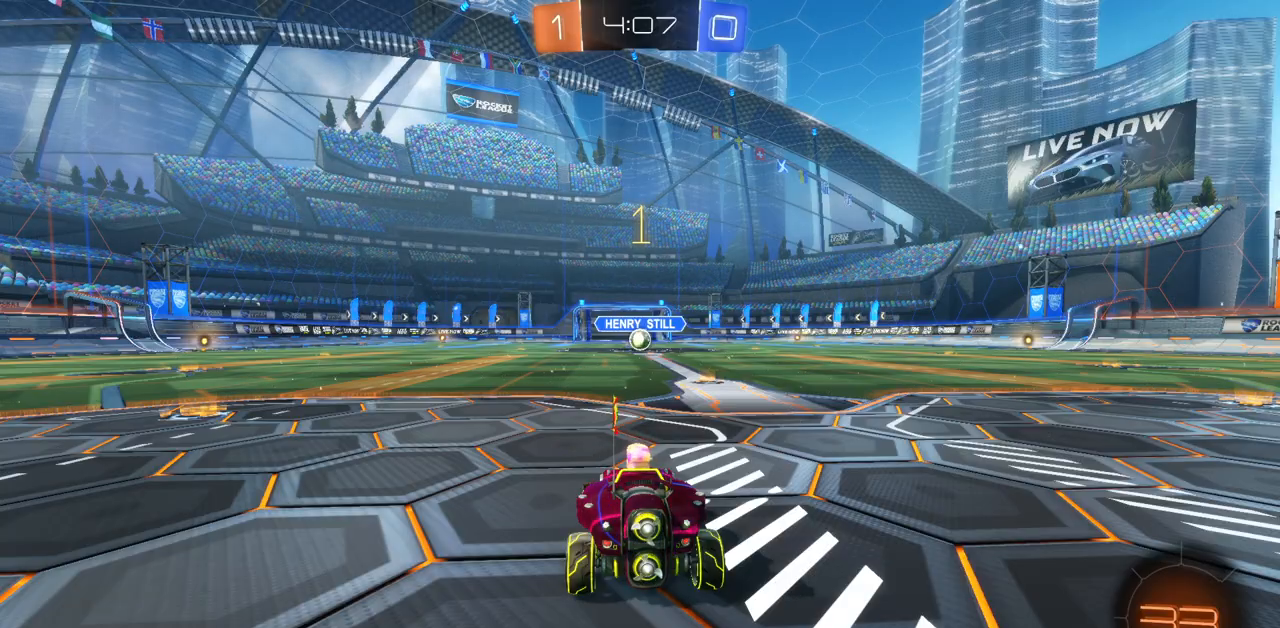
{"keys": ["w"], "mouse": ["left"], "events": [[383, "d", "down"], [500, "d", "up"]]}
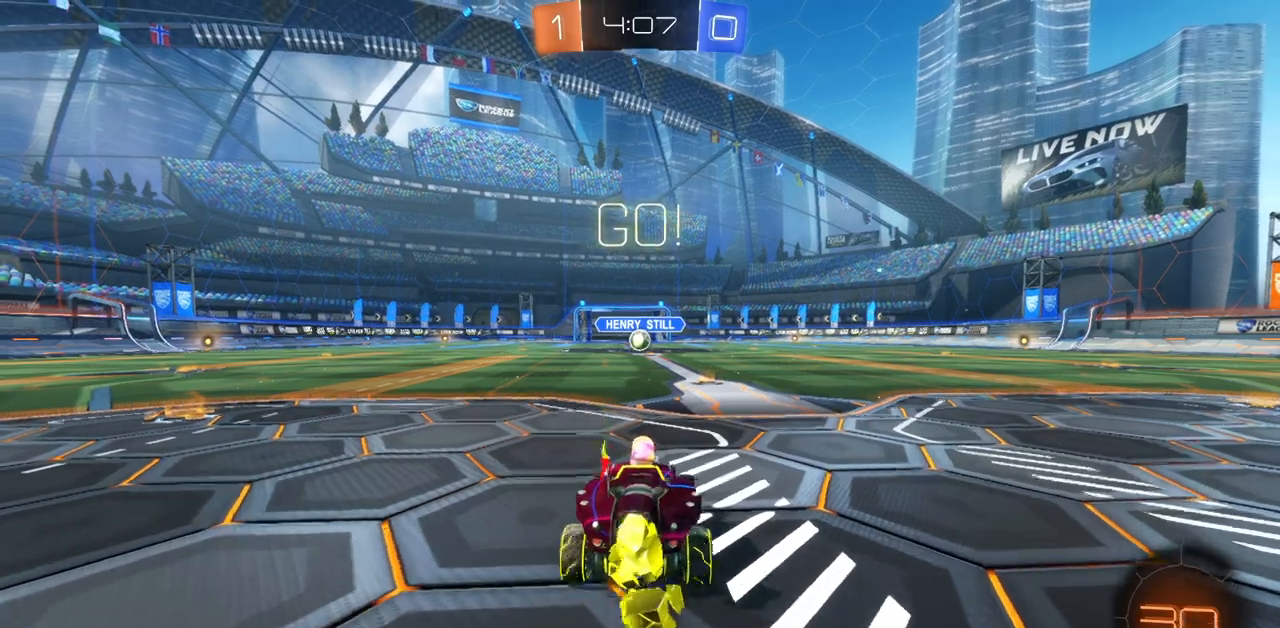
{"keys": ["w"], "mouse": ["left"], "events": []}
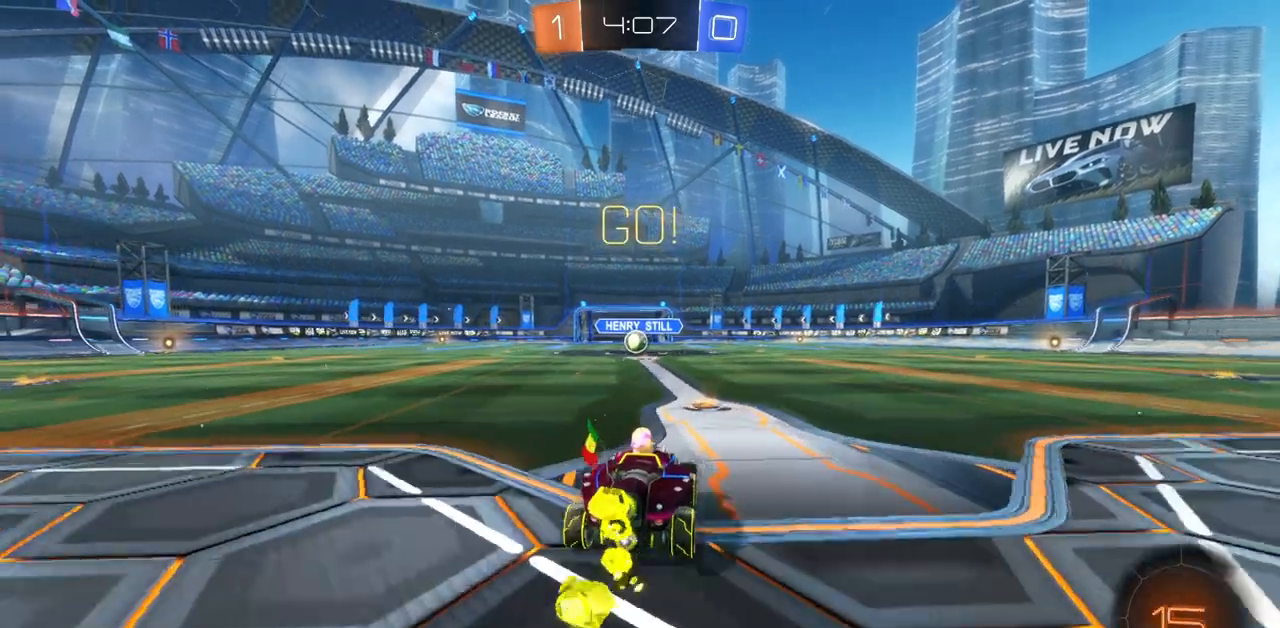
{"keys": ["w"], "mouse": ["left"], "events": [[166, "a", "down"], [267, "a", "up"]]}
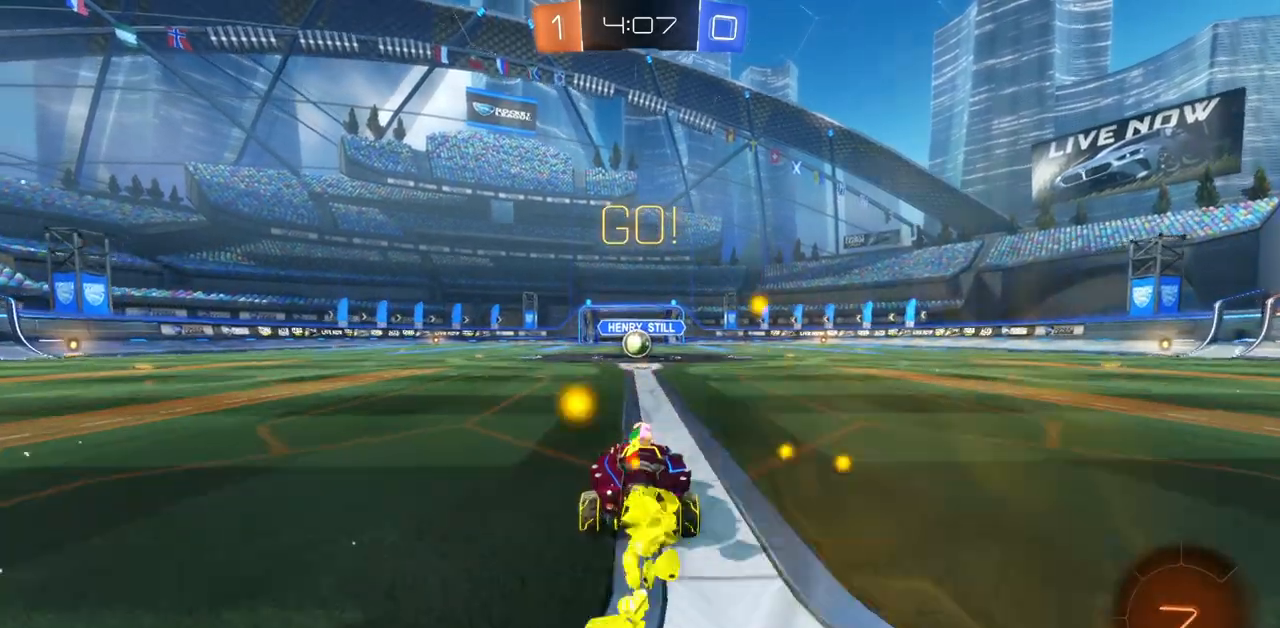
{"keys": ["w"], "mouse": ["left"], "events": []}